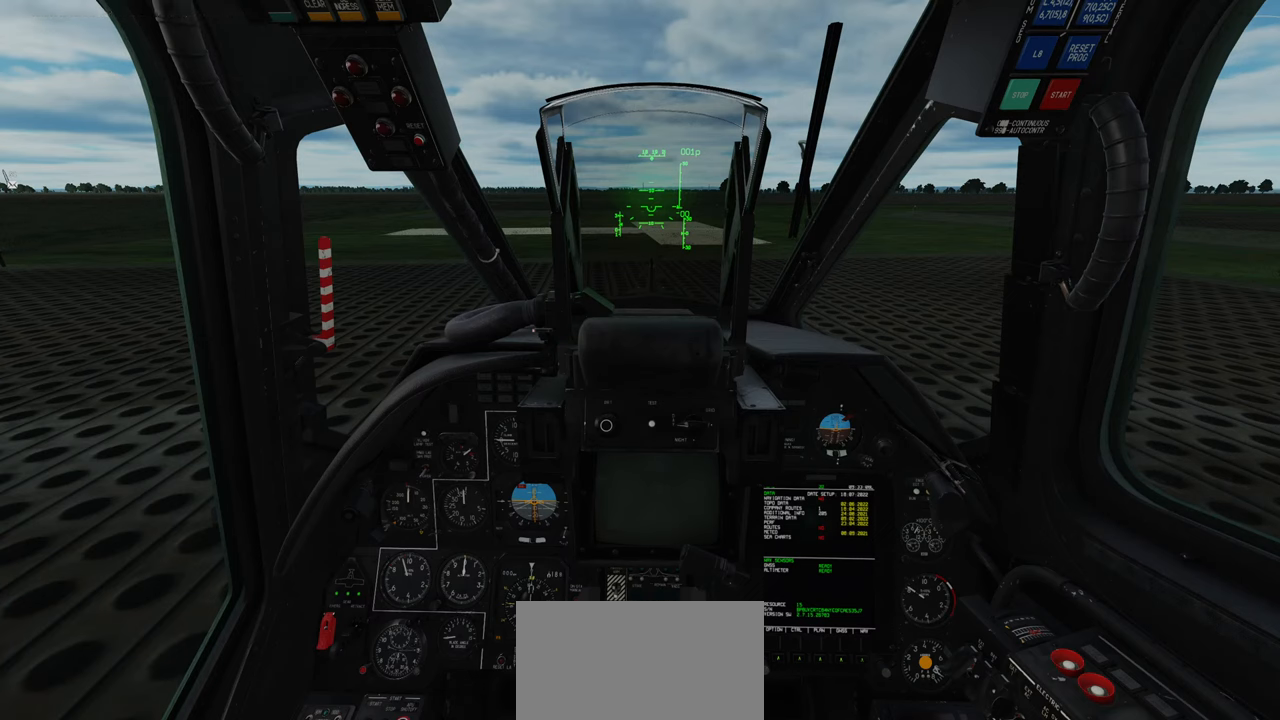
Gameplay with a controller (Xbox layout); each line is a JSON object with the inputs held at the frame after it. "events" lists button and stick changes between this image and that frame as [ms after this image, input, new state], when the widget could be followed in between.
{"buttons": [], "left_stick": "center", "right_stick": "center", "events": [[283, "right_stick", "up"], [433, "right_stick", "center"]]}
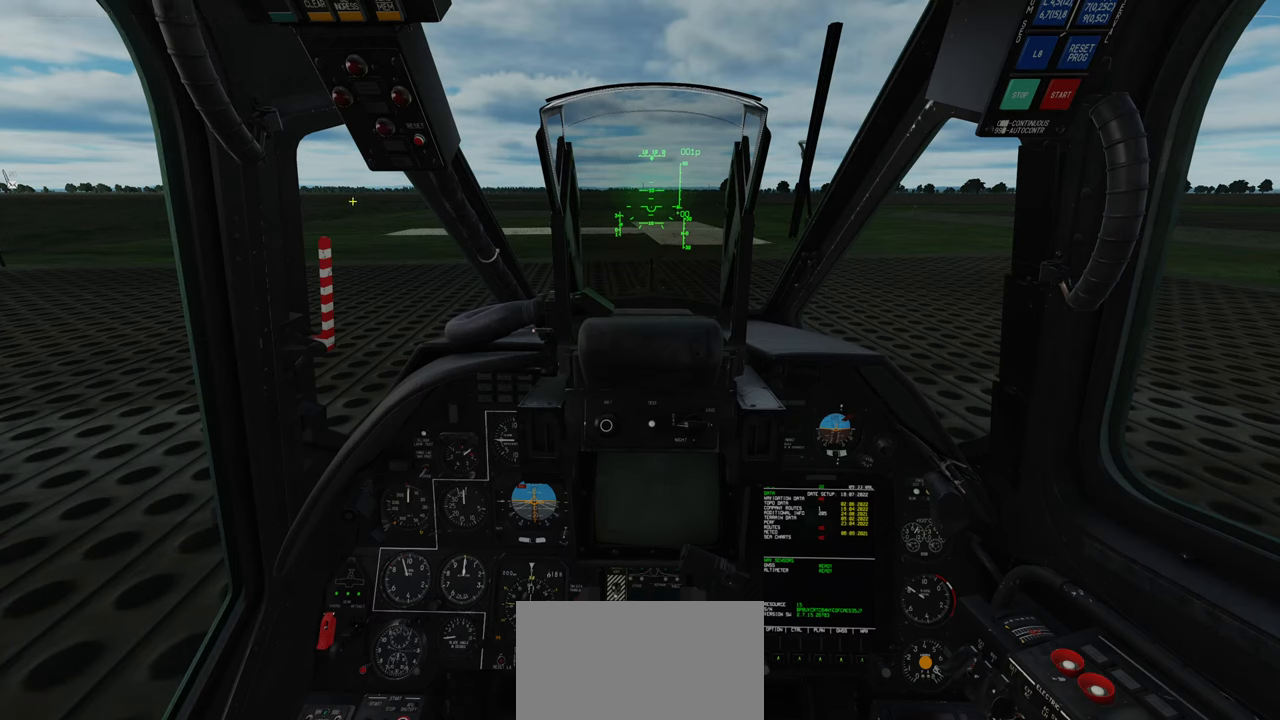
{"buttons": [], "left_stick": "center", "right_stick": "down", "events": [[417, "right_stick", "down"]]}
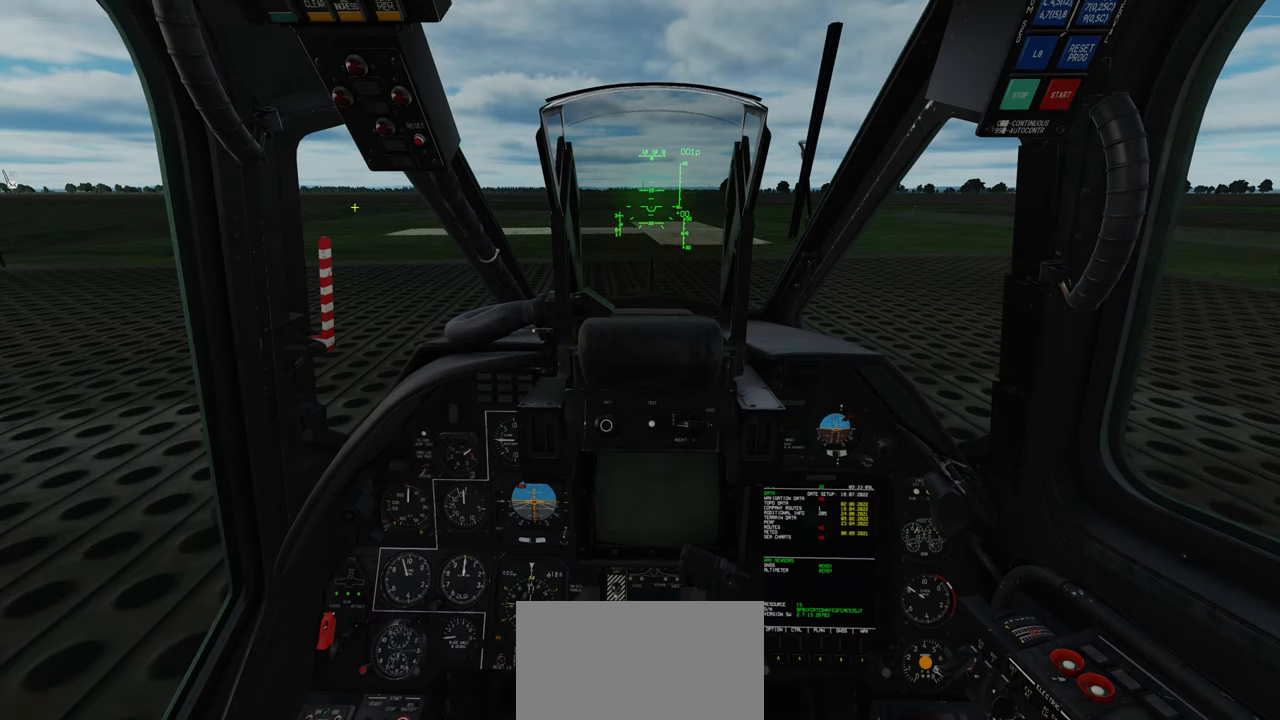
{"buttons": [], "left_stick": "center", "right_stick": "center", "events": [[167, "right_stick", "center"]]}
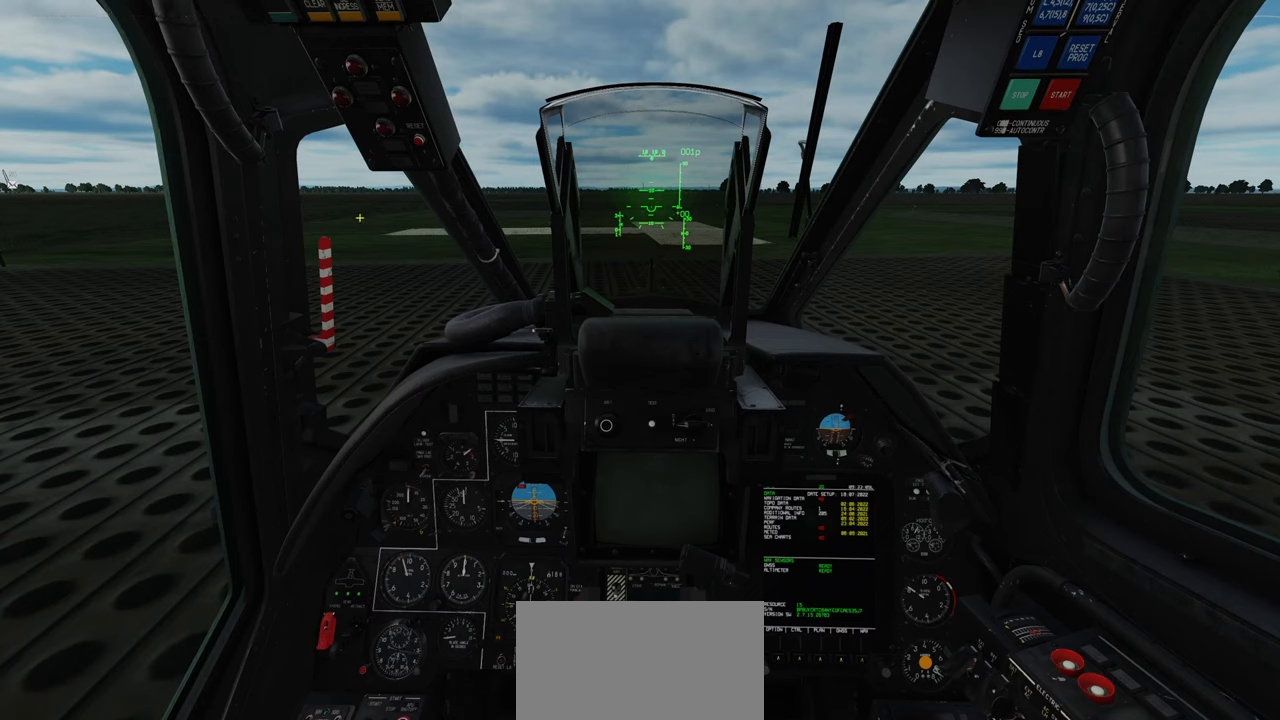
{"buttons": ["R1"], "left_stick": "center", "right_stick": "center", "events": [[183, "right_stick", "down-right"], [333, "right_stick", "center"], [417, "R1", "down"]]}
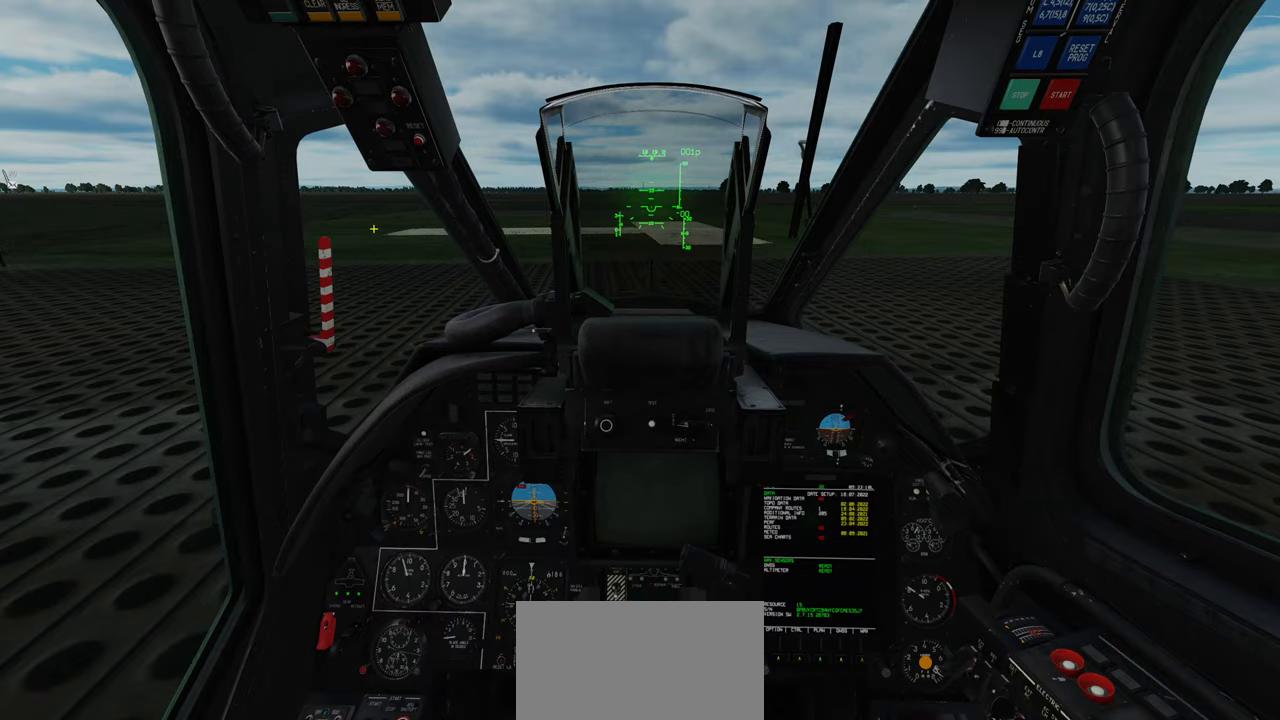
{"buttons": [], "left_stick": "center", "right_stick": "right", "events": [[33, "R3", "down"], [117, "R3", "up"], [200, "R1", "up"], [300, "right_stick", "up-right"], [500, "right_stick", "right"]]}
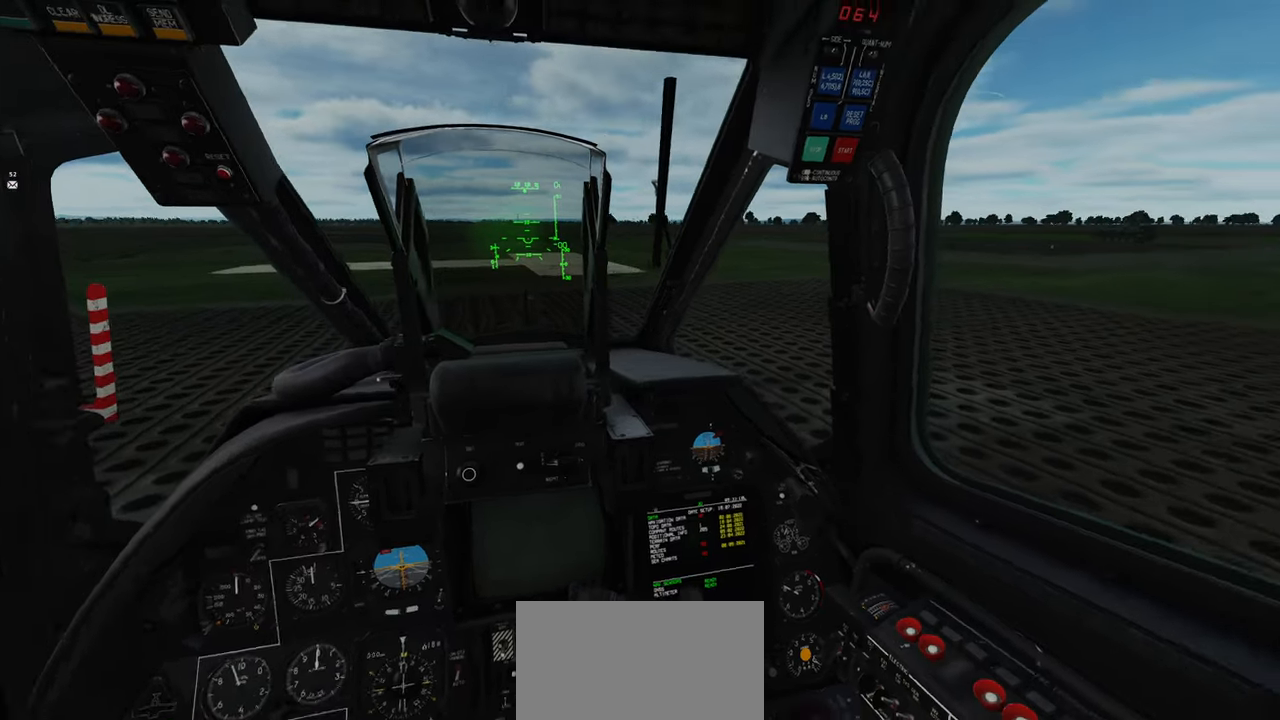
{"buttons": [], "left_stick": "center", "right_stick": "right", "events": []}
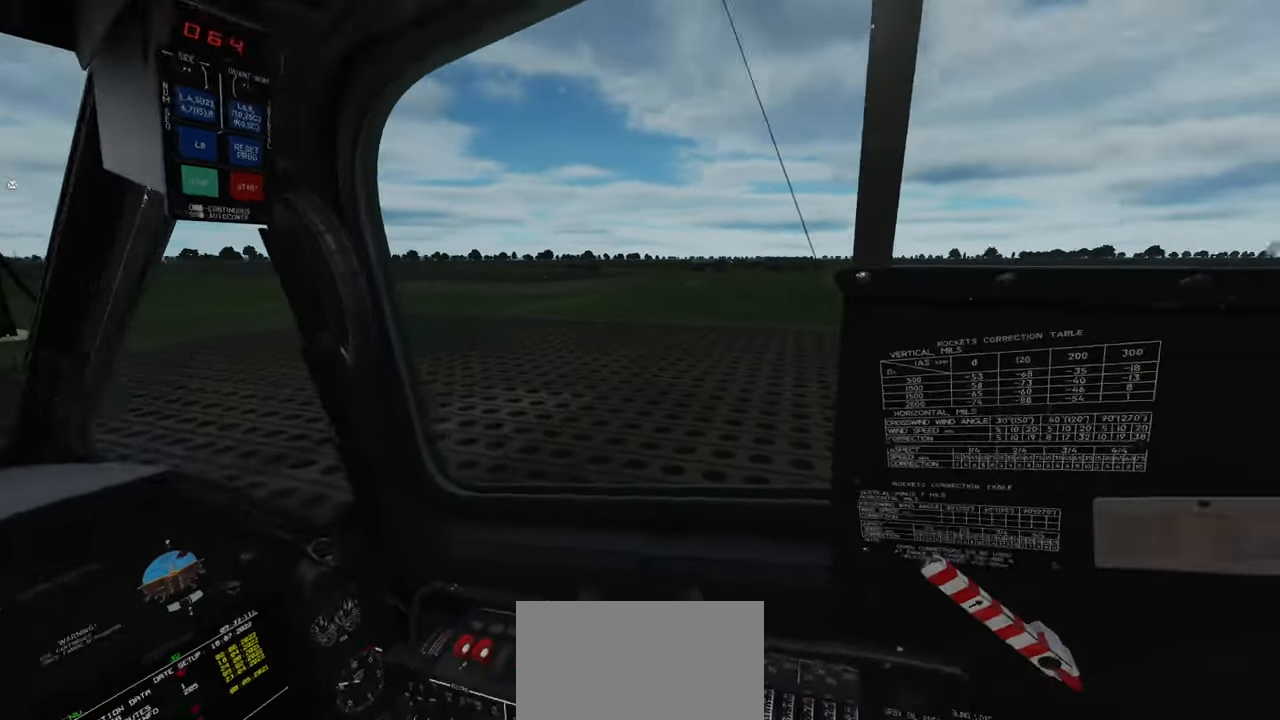
{"buttons": [], "left_stick": "center", "right_stick": "left", "events": [[150, "right_stick", "center"], [450, "right_stick", "left"]]}
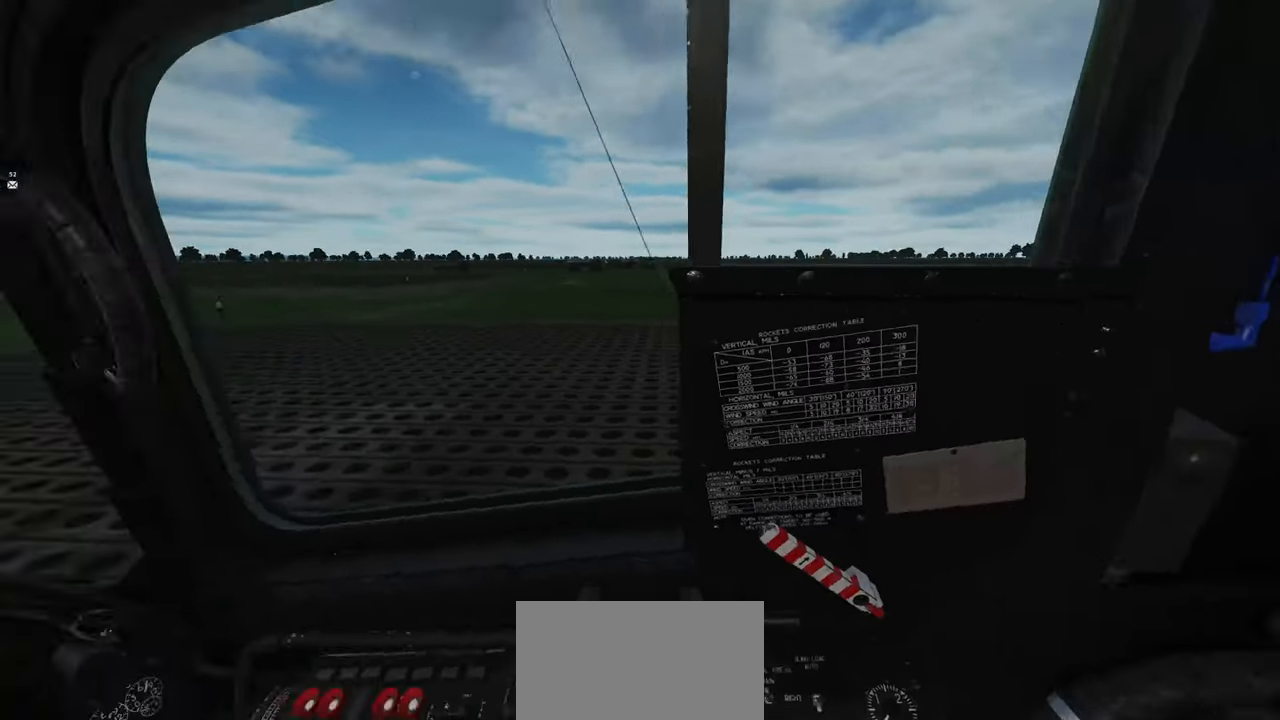
{"buttons": [], "left_stick": "center", "right_stick": "center", "events": [[100, "right_stick", "center"]]}
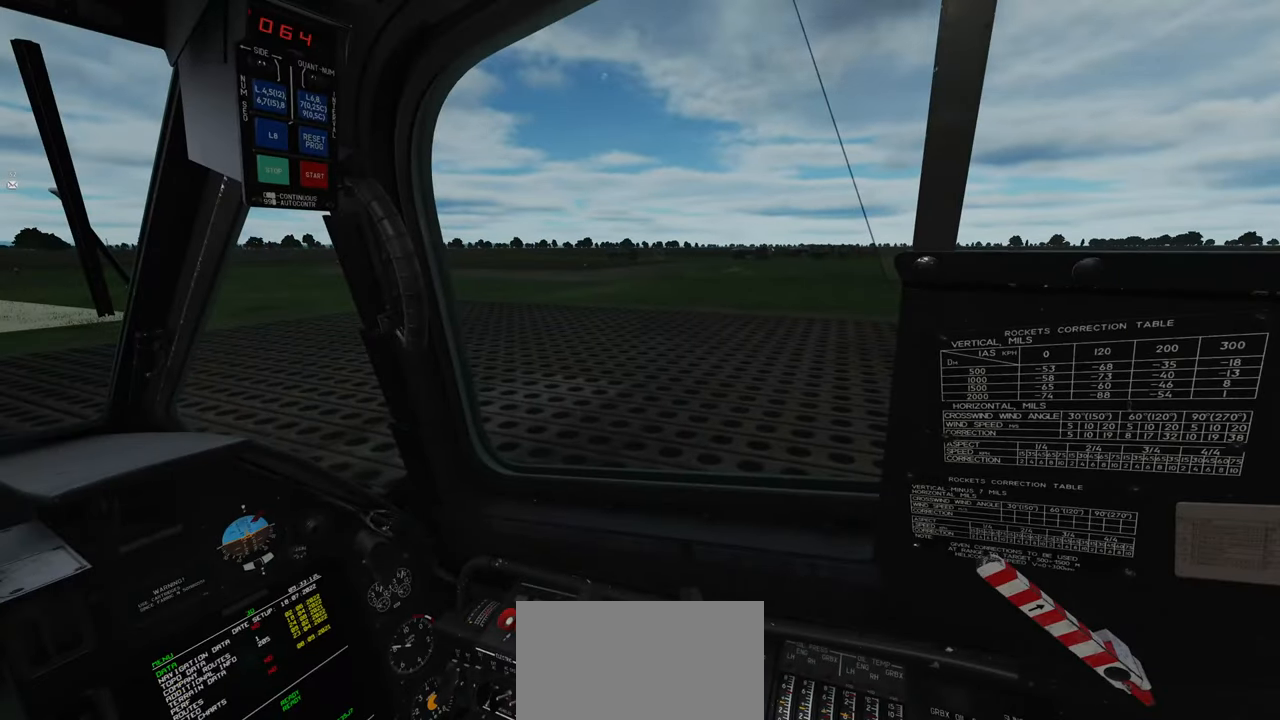
{"buttons": [], "left_stick": "center", "right_stick": "center", "events": [[150, "right_stick", "left"], [450, "right_stick", "center"]]}
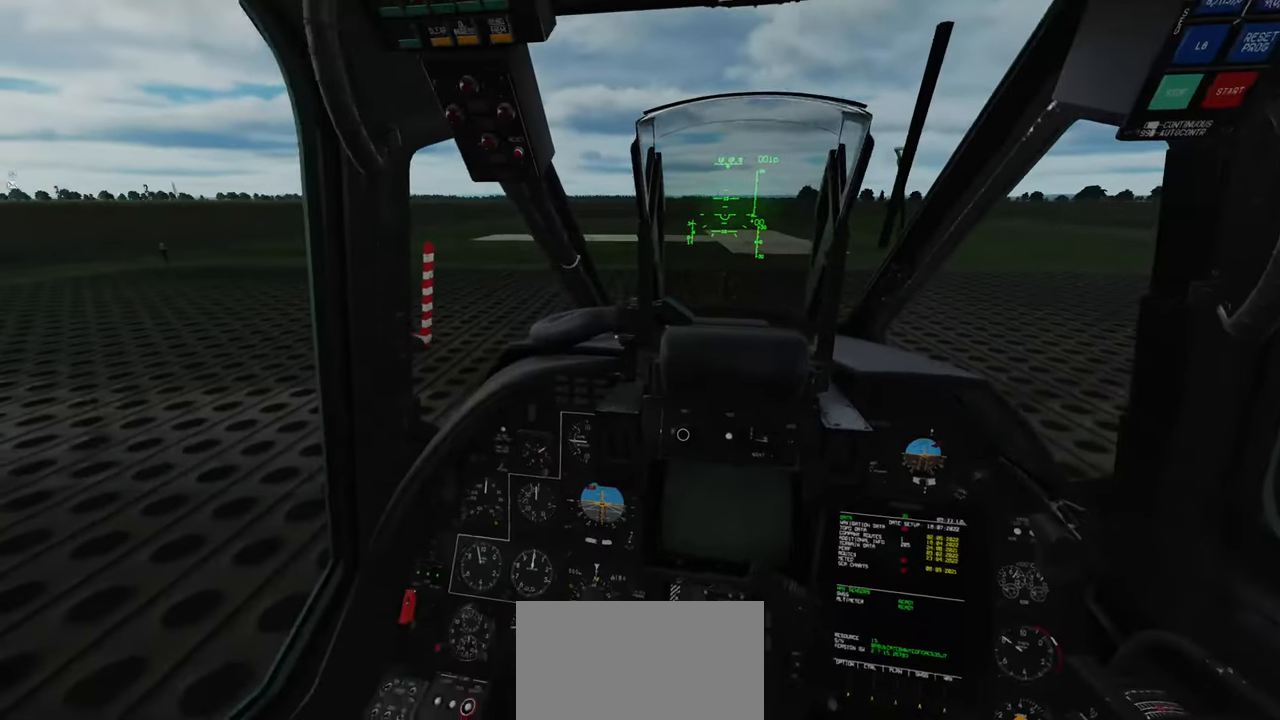
{"buttons": [], "left_stick": "center", "right_stick": "up", "events": [[183, "right_stick", "up-left"], [500, "right_stick", "up"]]}
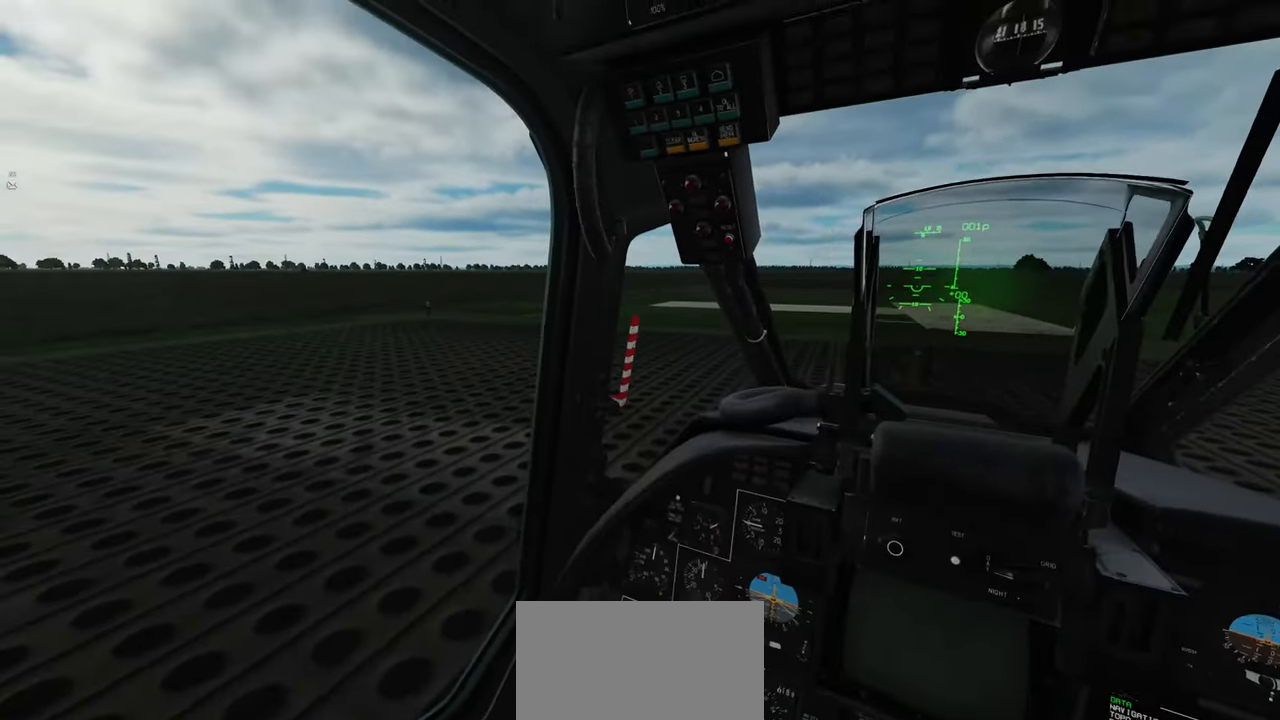
{"buttons": [], "left_stick": "center", "right_stick": "center", "events": [[183, "right_stick", "center"]]}
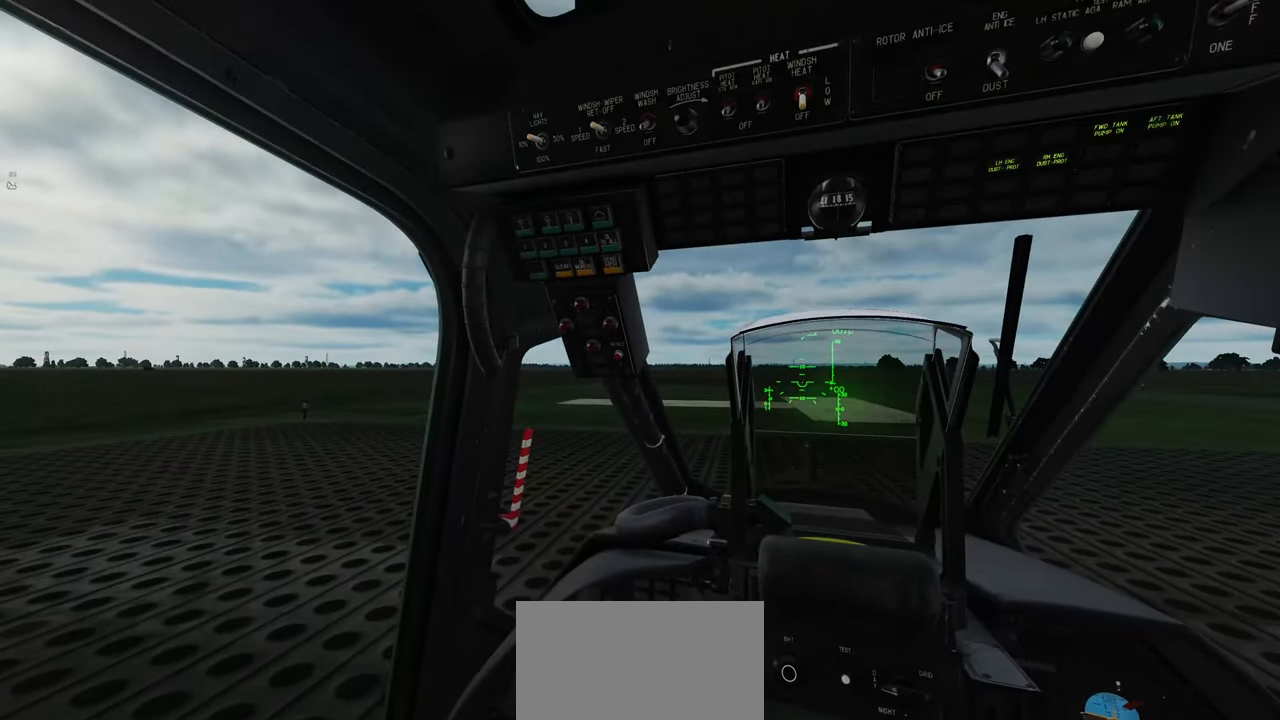
{"buttons": [], "left_stick": "center", "right_stick": "center", "events": []}
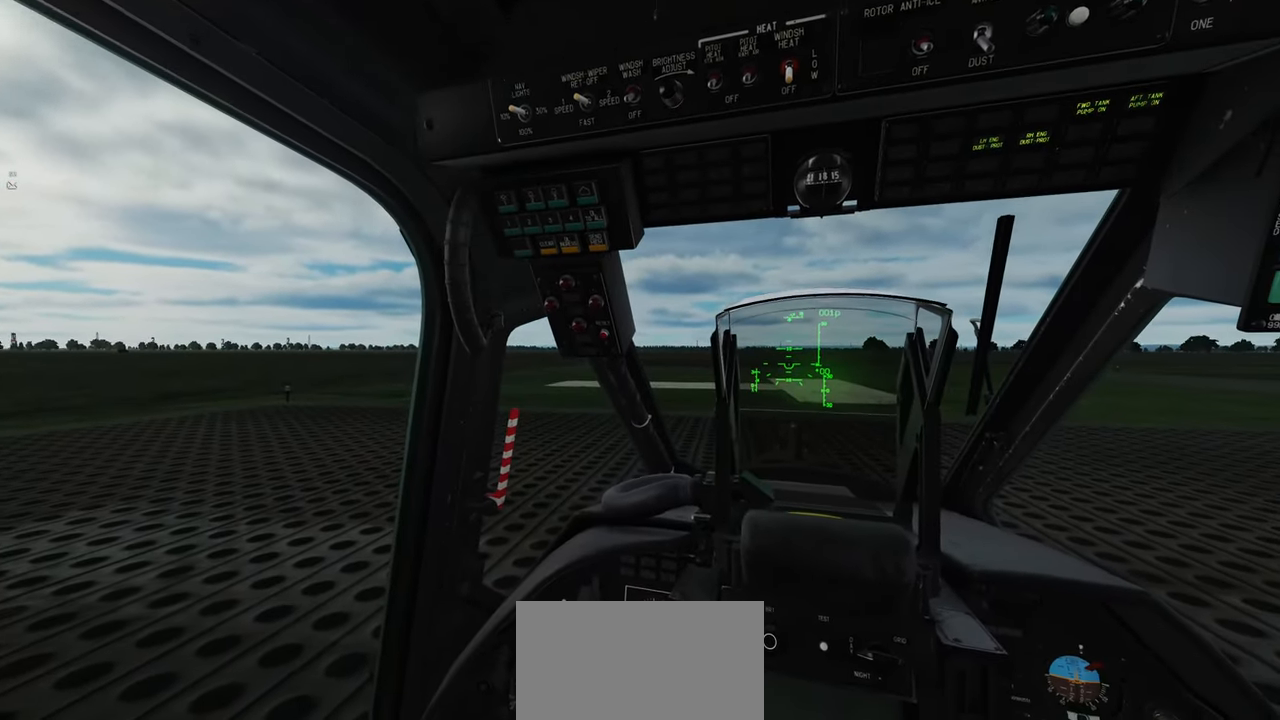
{"buttons": [], "left_stick": "center", "right_stick": "center", "events": []}
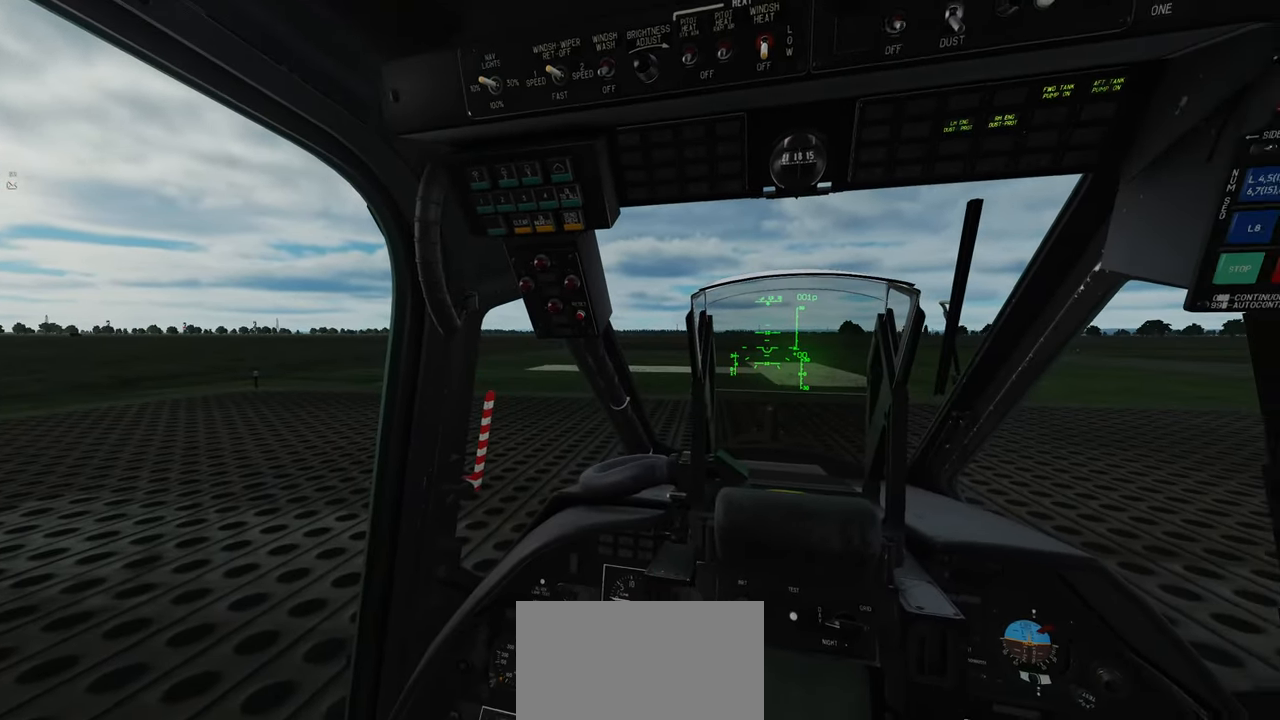
{"buttons": [], "left_stick": "center", "right_stick": "down", "events": [[50, "right_stick", "right"], [200, "right_stick", "down-right"], [333, "right_stick", "down"]]}
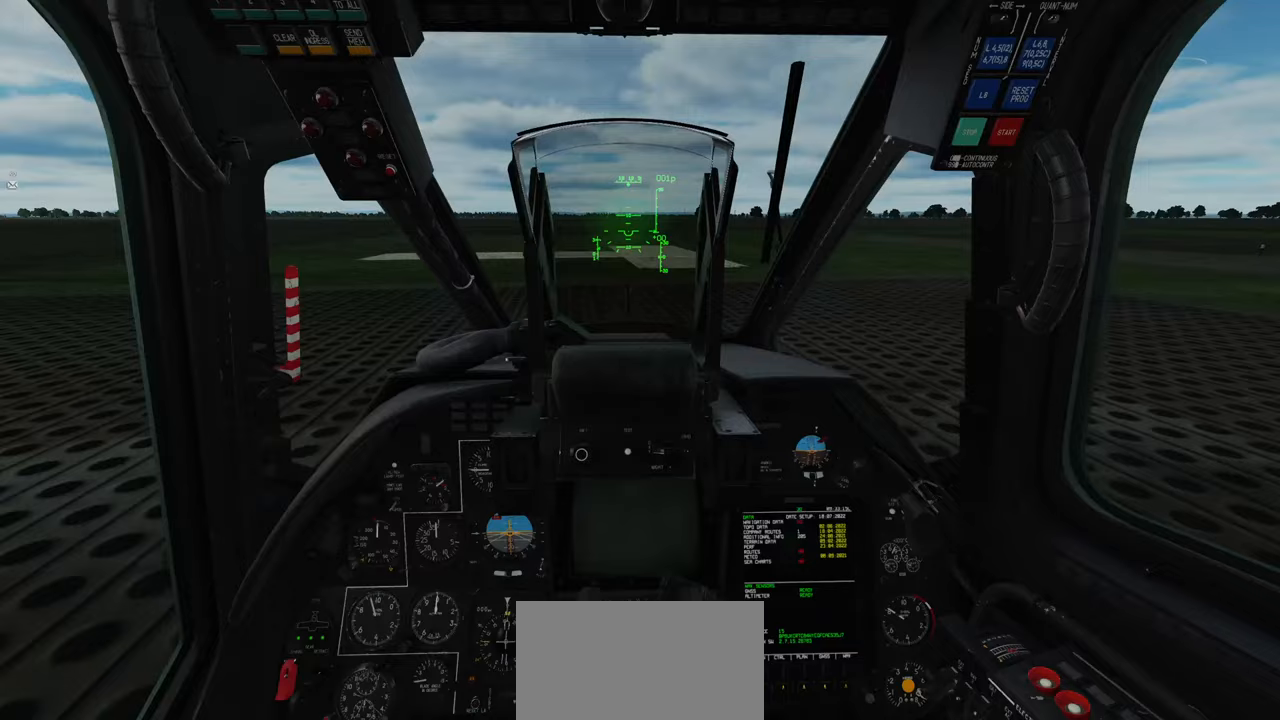
{"buttons": [], "left_stick": "center", "right_stick": "center", "events": [[167, "right_stick", "center"]]}
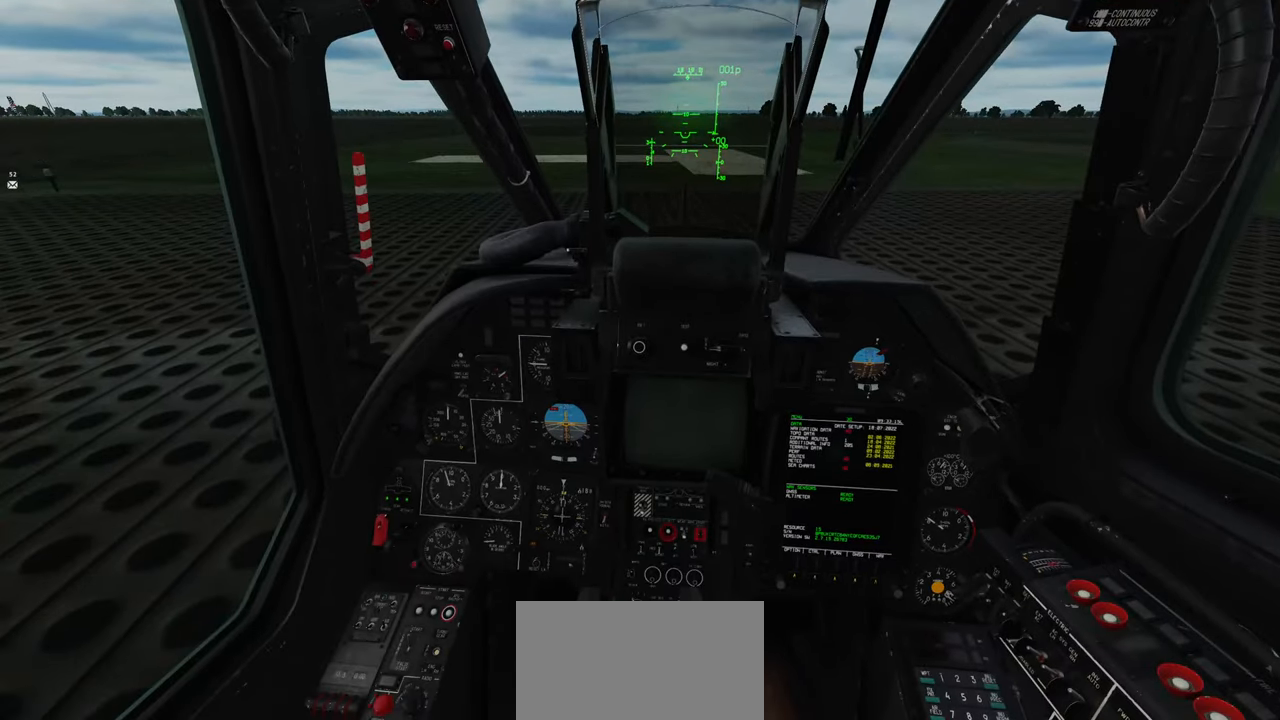
{"buttons": [], "left_stick": "center", "right_stick": "center", "events": []}
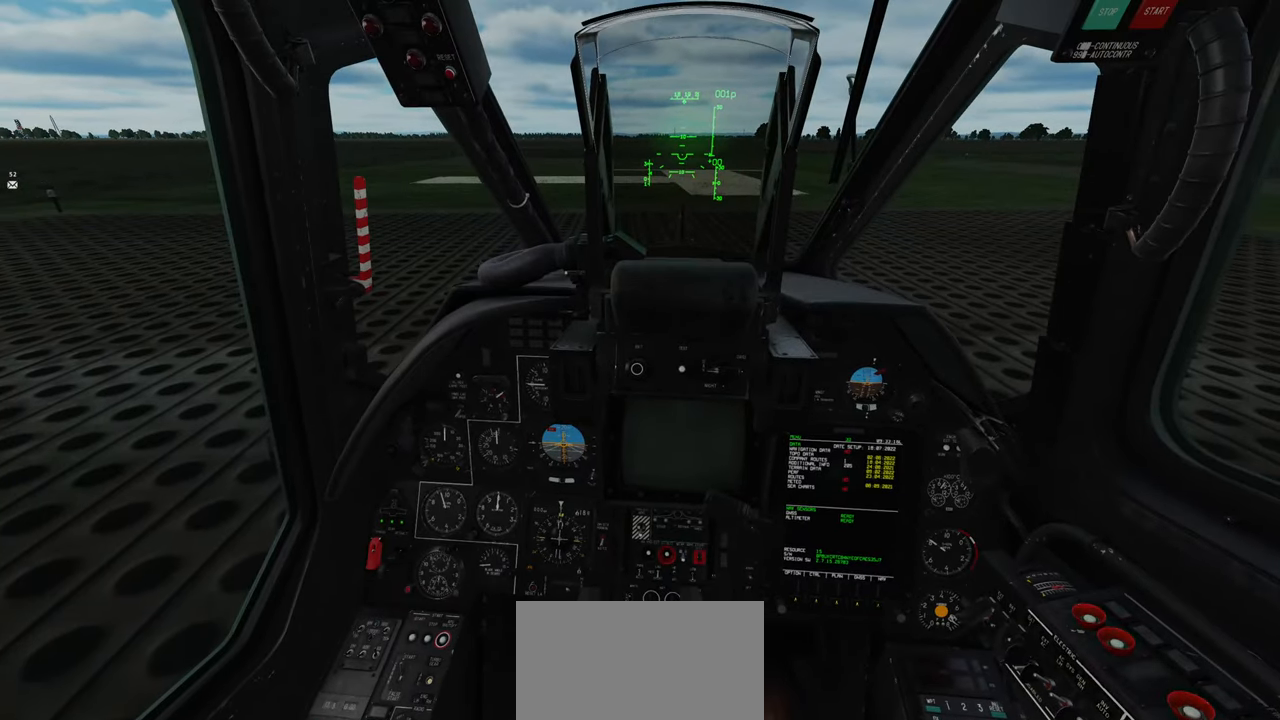
{"buttons": ["L1", "R1", "R2", "DPAD_DOWN"], "left_stick": "center", "right_stick": "center", "events": [[233, "L1", "down"], [250, "R1", "down"], [250, "R2", "down"], [383, "DPAD_DOWN", "down"]]}
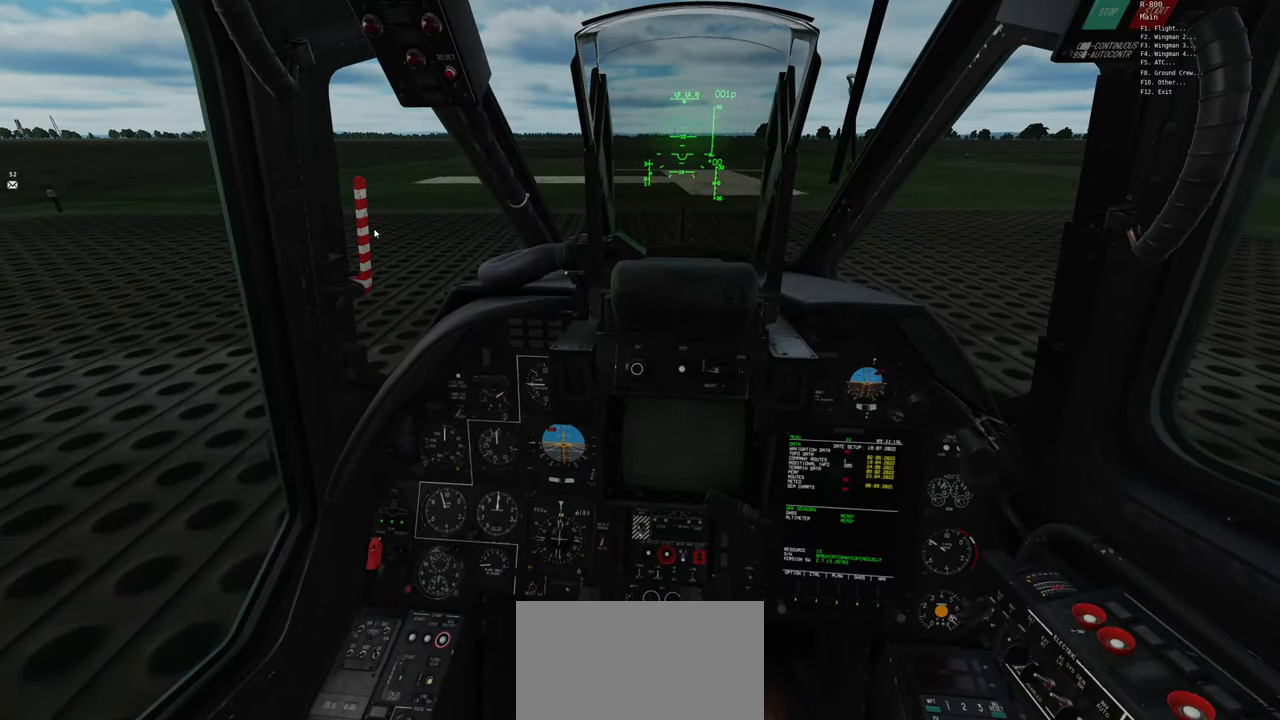
{"buttons": [], "left_stick": "center", "right_stick": "up-right", "events": [[33, "DPAD_DOWN", "up"], [33, "L1", "up"], [50, "R2", "up"], [100, "R1", "up"], [233, "right_stick", "right"], [467, "right_stick", "up-right"]]}
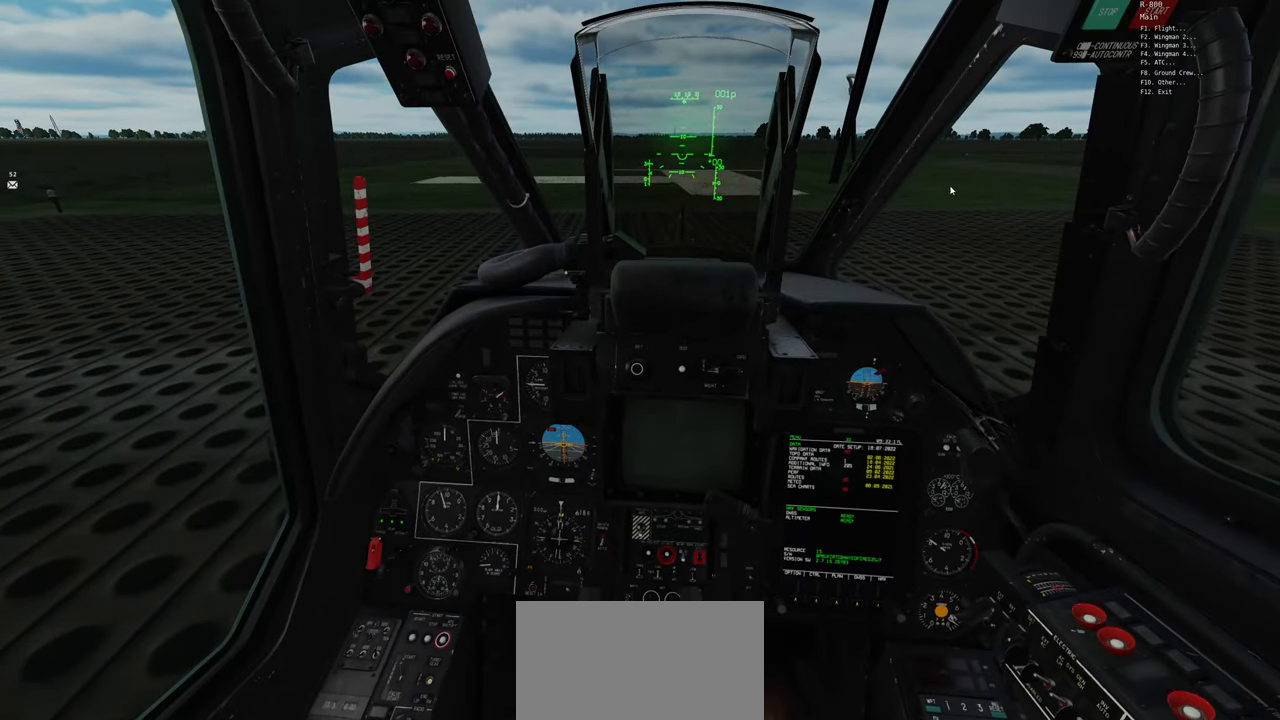
{"buttons": [], "left_stick": "center", "right_stick": "center", "events": [[500, "right_stick", "center"]]}
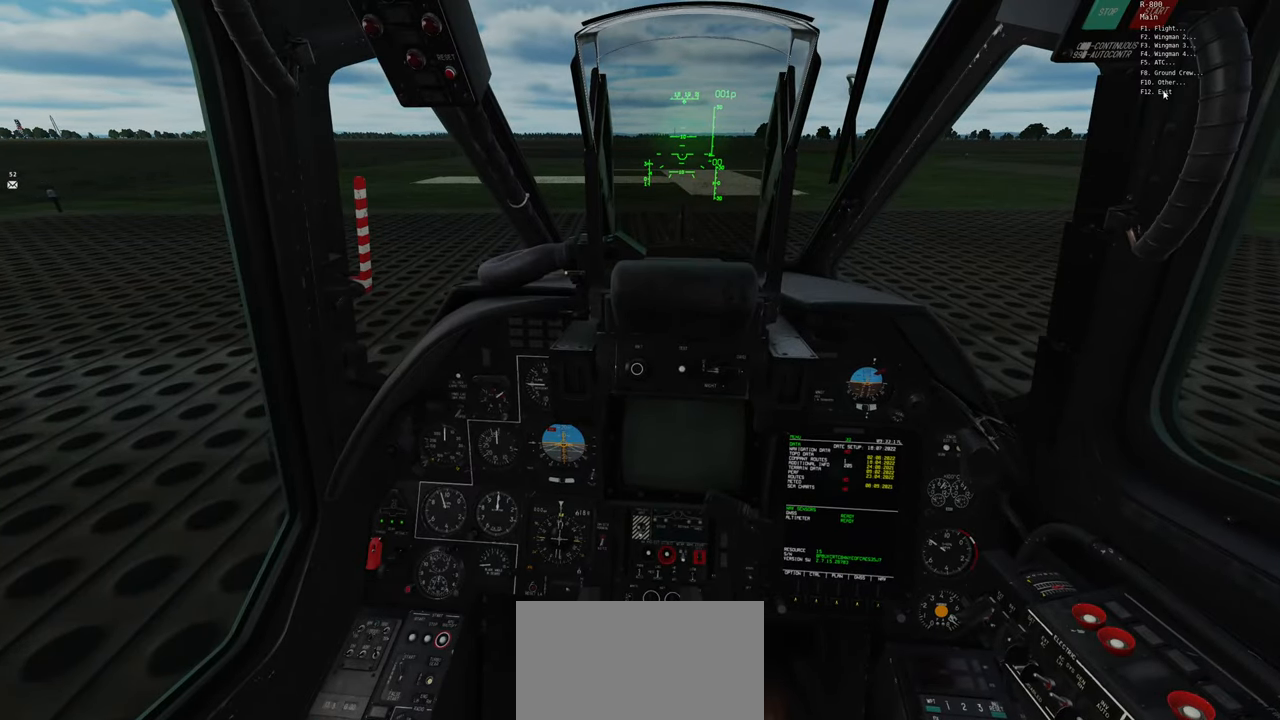
{"buttons": [], "left_stick": "center", "right_stick": "center", "events": []}
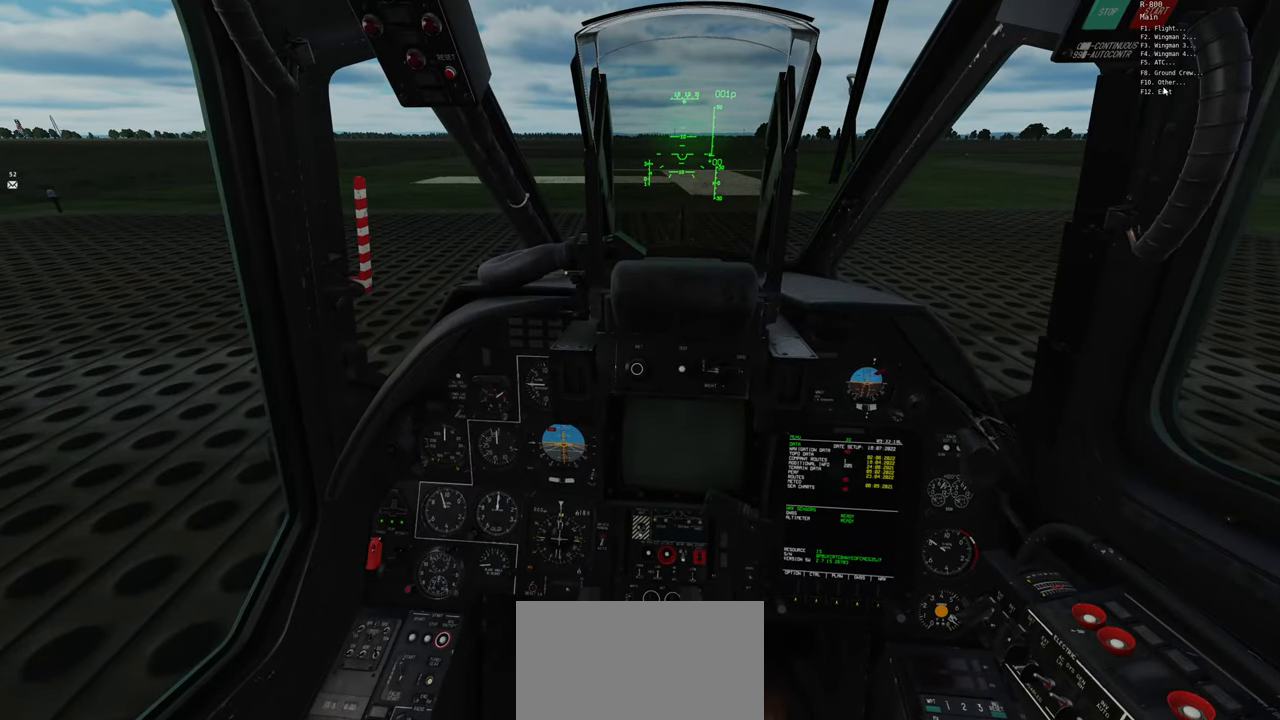
{"buttons": [], "left_stick": "center", "right_stick": "center", "events": []}
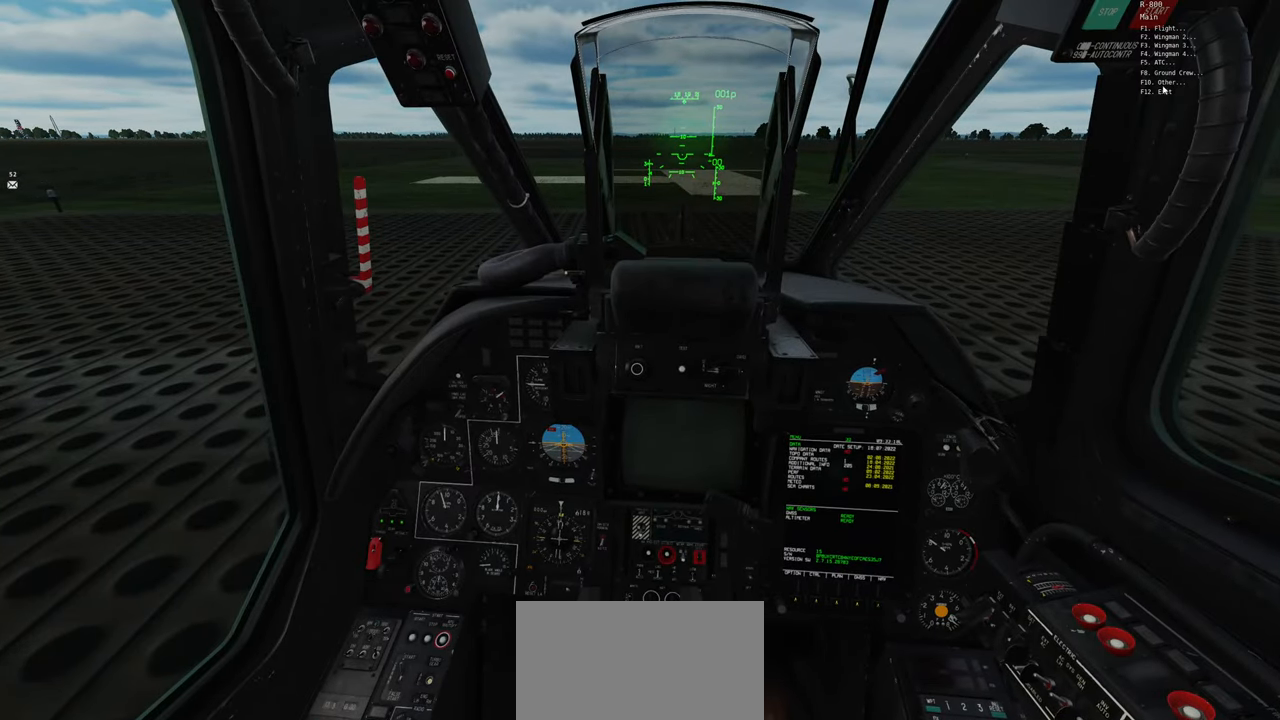
{"buttons": ["R1"], "left_stick": "center", "right_stick": "center", "events": [[450, "R1", "down"]]}
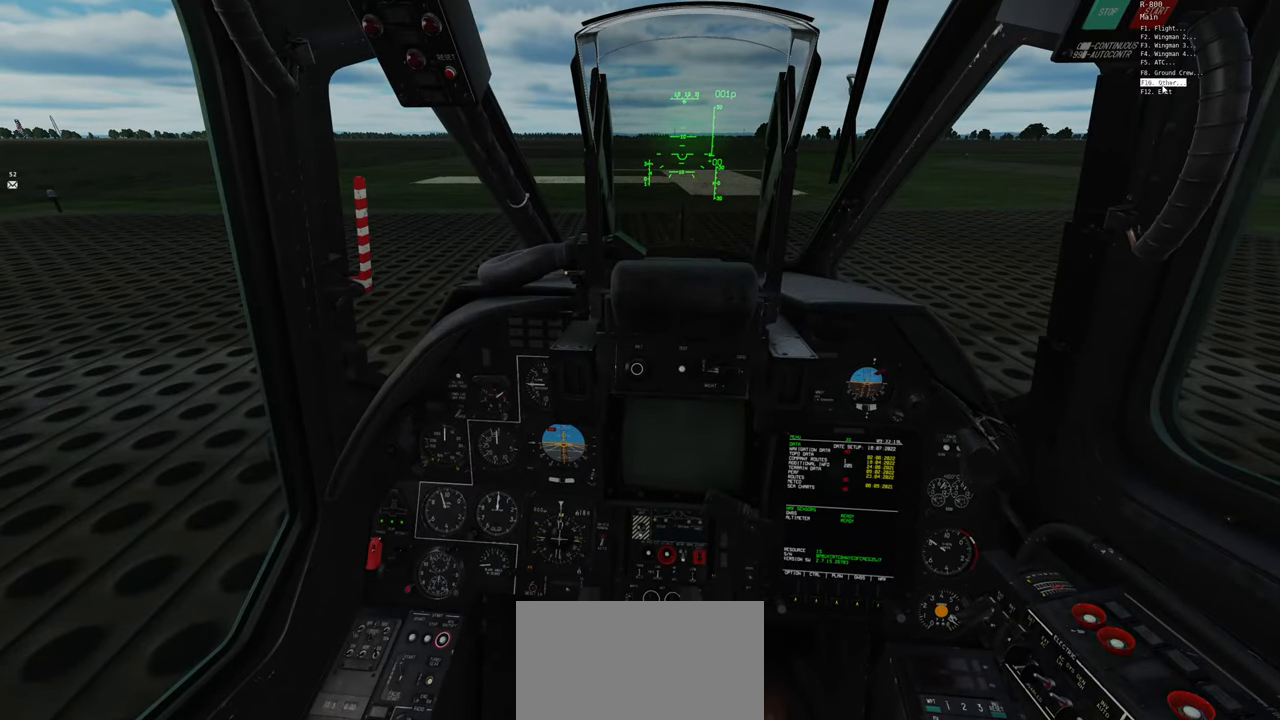
{"buttons": [], "left_stick": "center", "right_stick": "center", "events": [[83, "R1", "up"]]}
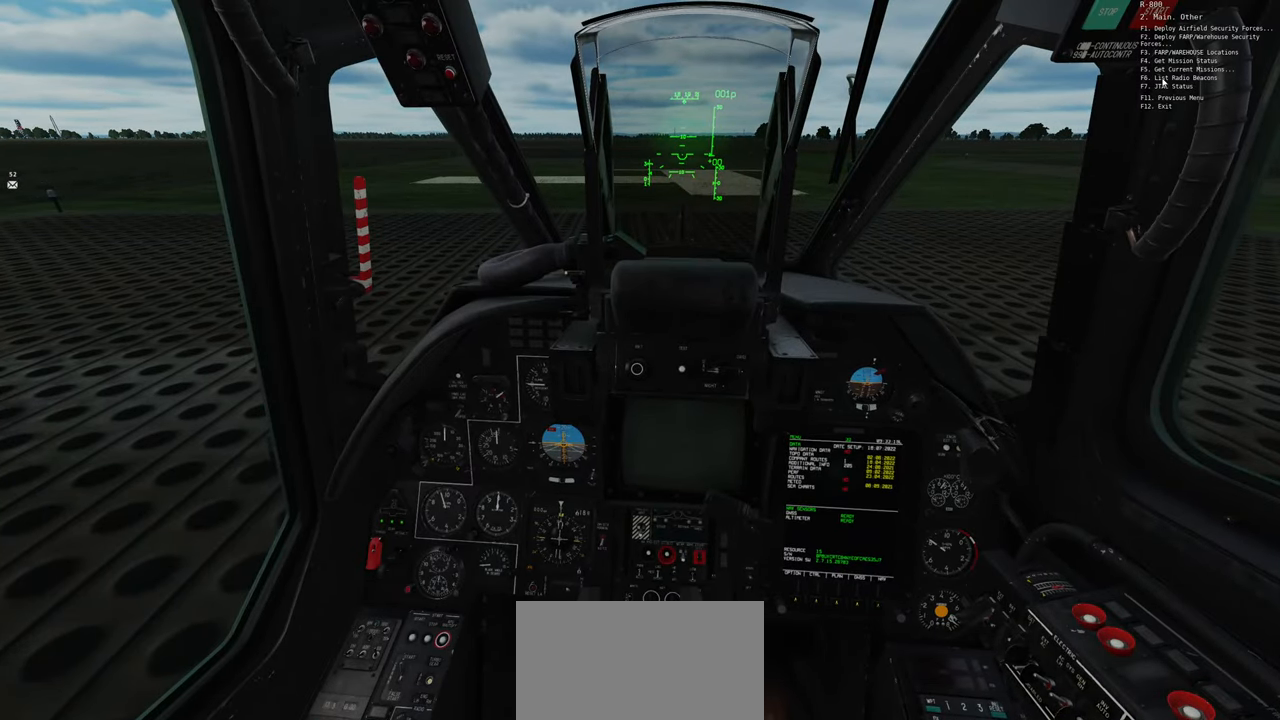
{"buttons": [], "left_stick": "center", "right_stick": "center", "events": []}
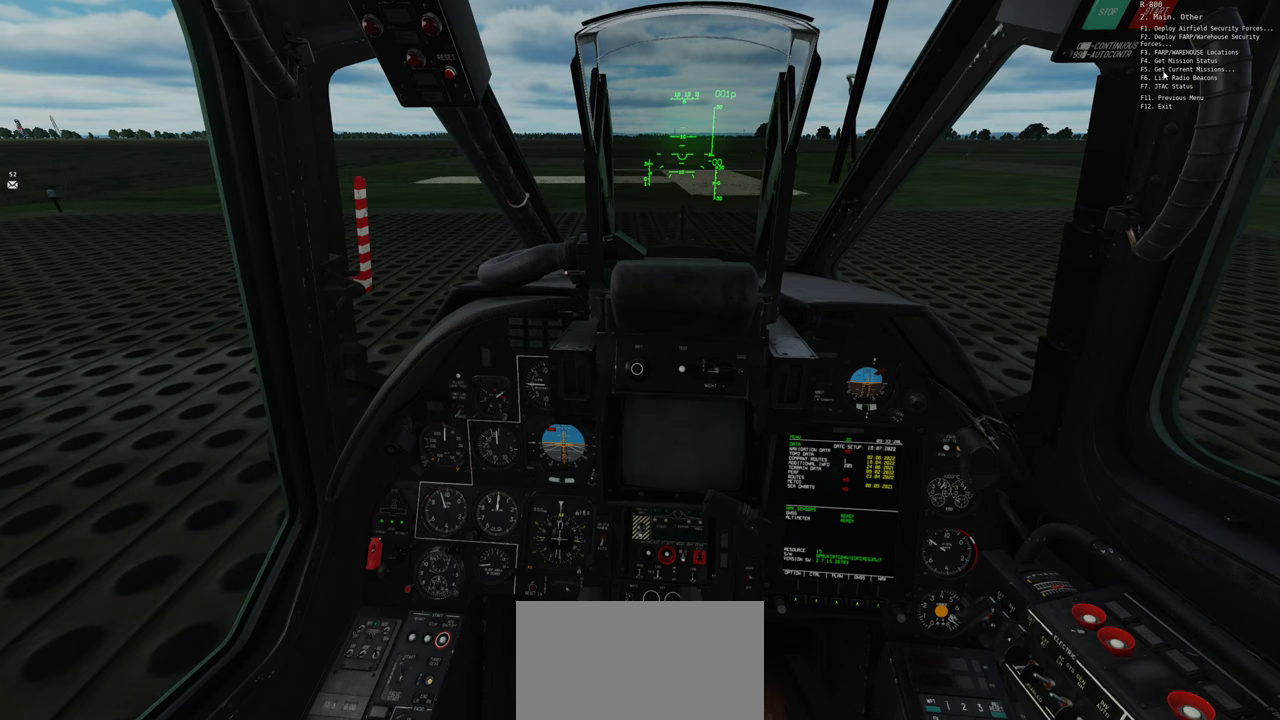
{"buttons": [], "left_stick": "center", "right_stick": "up", "events": [[200, "R1", "down"], [350, "R1", "up"], [483, "right_stick", "up"]]}
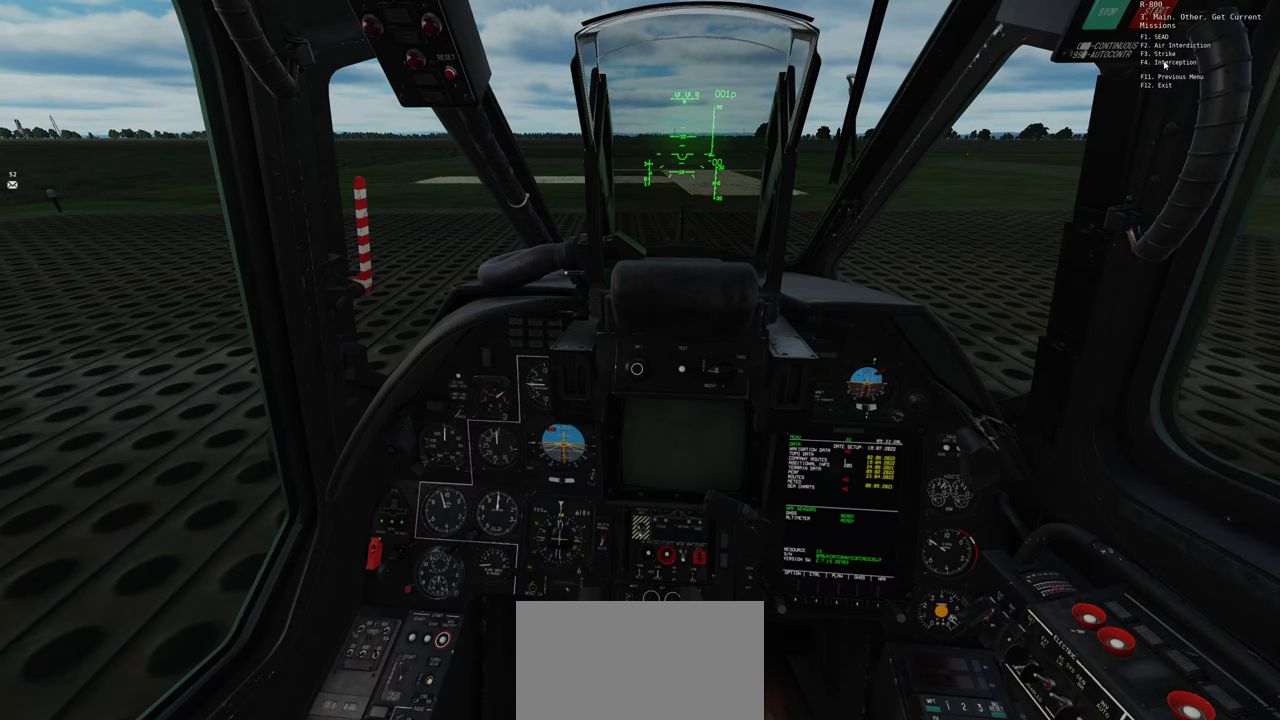
{"buttons": [], "left_stick": "center", "right_stick": "down", "events": [[233, "right_stick", "center"], [367, "right_stick", "down"]]}
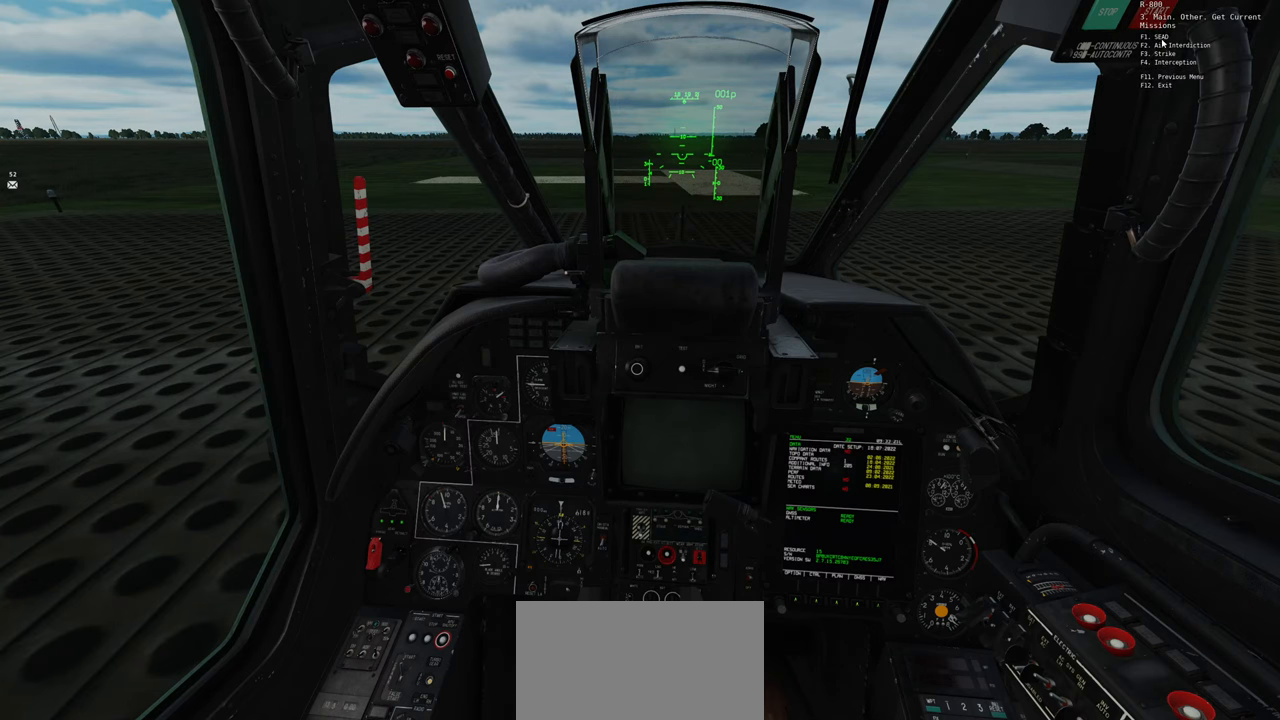
{"buttons": [], "left_stick": "center", "right_stick": "center", "events": [[217, "right_stick", "center"], [300, "R1", "down"], [417, "R1", "up"]]}
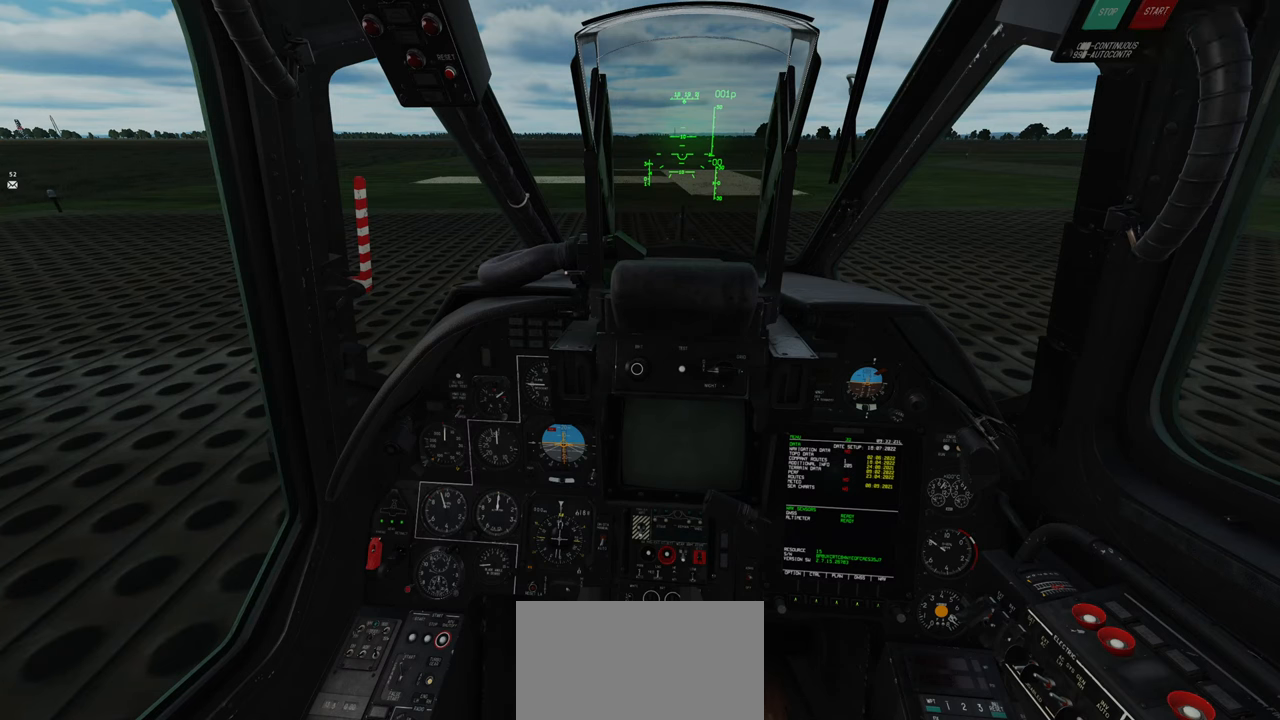
{"buttons": [], "left_stick": "center", "right_stick": "center", "events": []}